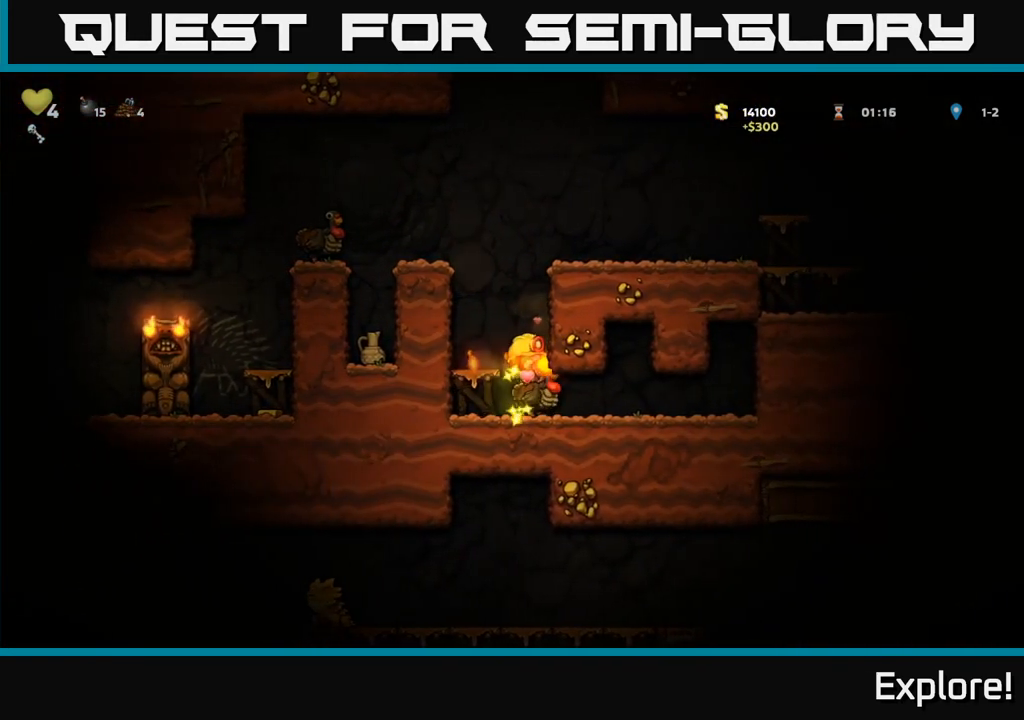
Gameplay with a controller (Xbox layout); each line is a JSON object with the inputs held at the frame after it. "events" lists button and stick changes between this image and that frame as [ms after this image, input, new state], when the widget could be followed in between.
{"buttons": ["A"], "left_stick": "center", "right_stick": "center", "events": [[17, "DPAD_LEFT", "down"], [183, "DPAD_LEFT", "up"], [217, "A", "down"], [400, "A", "up"], [467, "A", "down"]]}
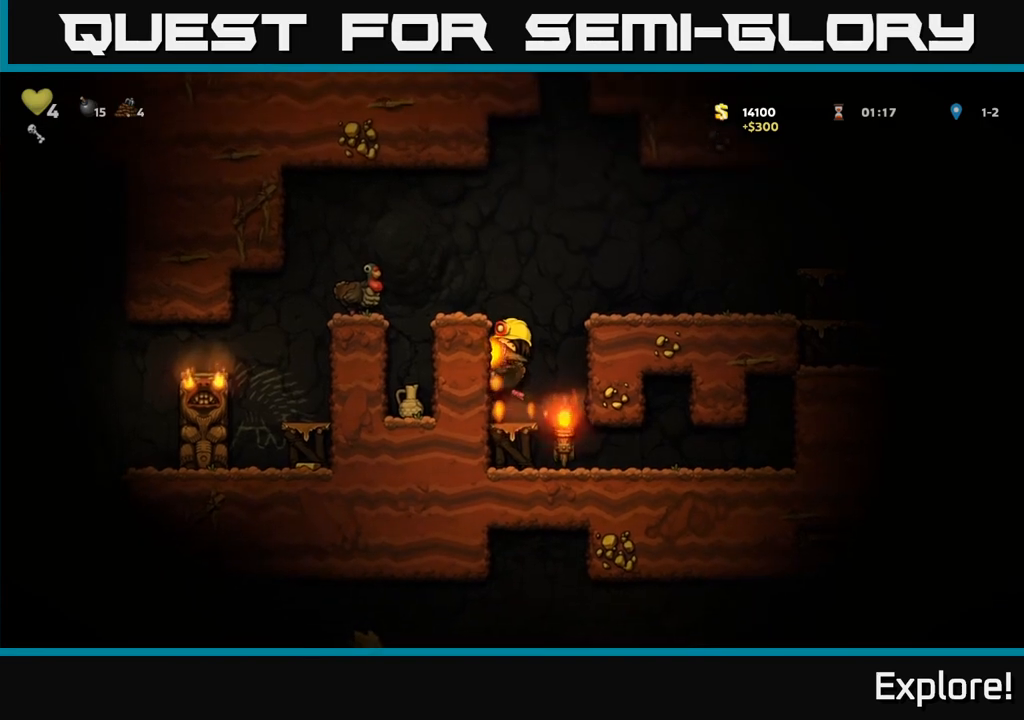
{"buttons": [], "left_stick": "center", "right_stick": "center", "events": [[150, "DPAD_LEFT", "down"], [167, "A", "up"], [367, "DPAD_LEFT", "up"]]}
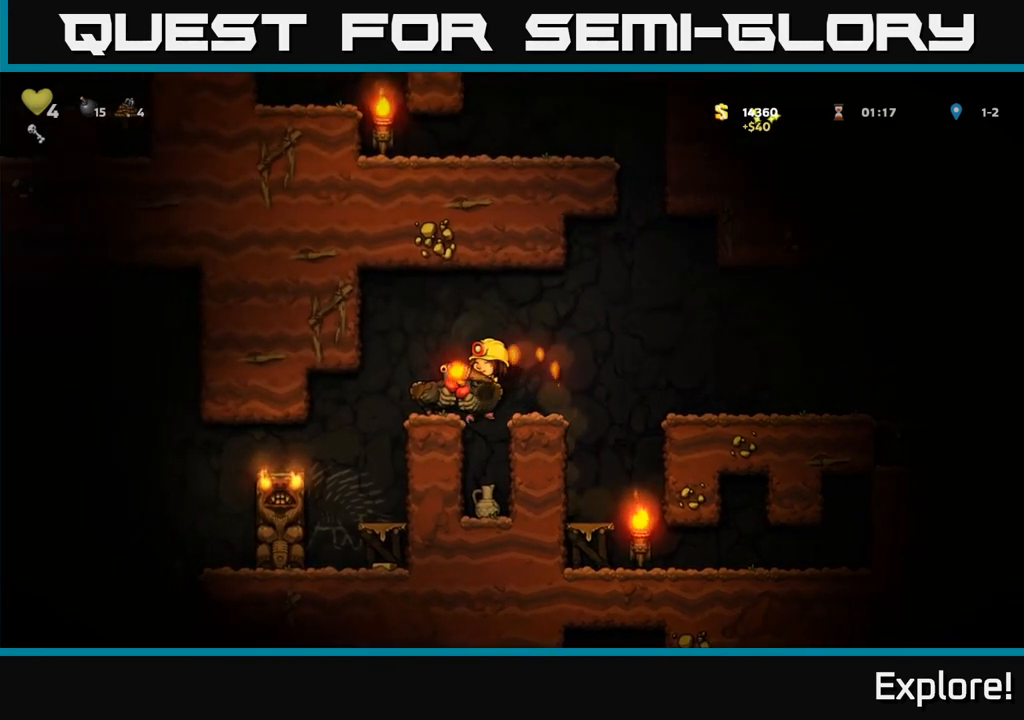
{"buttons": [], "left_stick": "center", "right_stick": "center", "events": []}
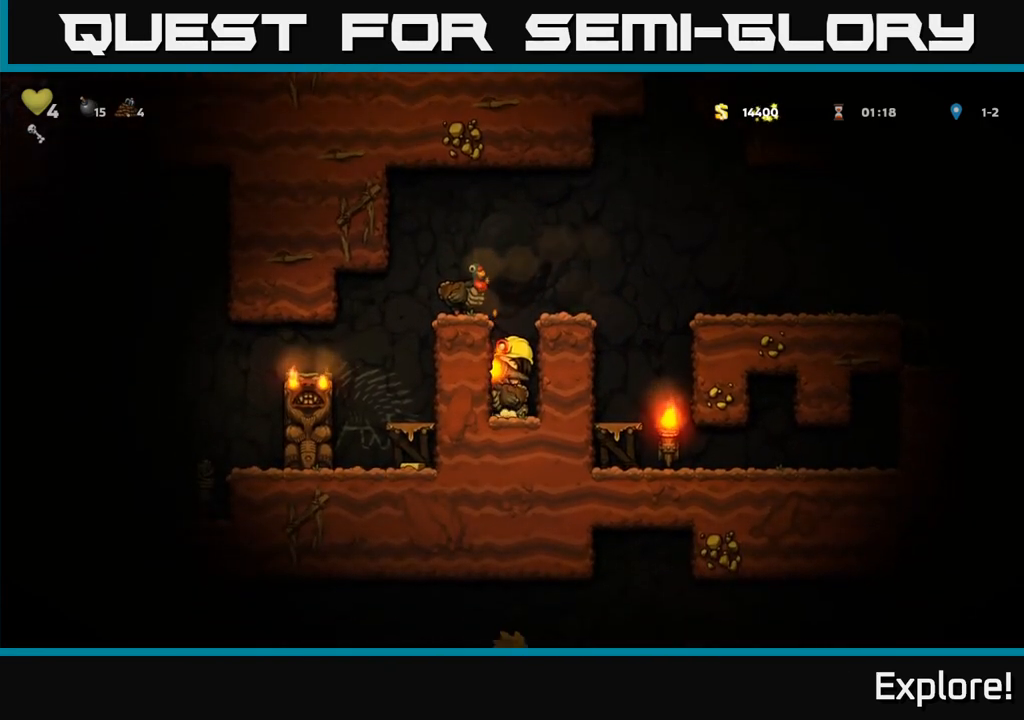
{"buttons": ["DPAD_DOWN"], "left_stick": "center", "right_stick": "center", "events": [[433, "DPAD_DOWN", "down"]]}
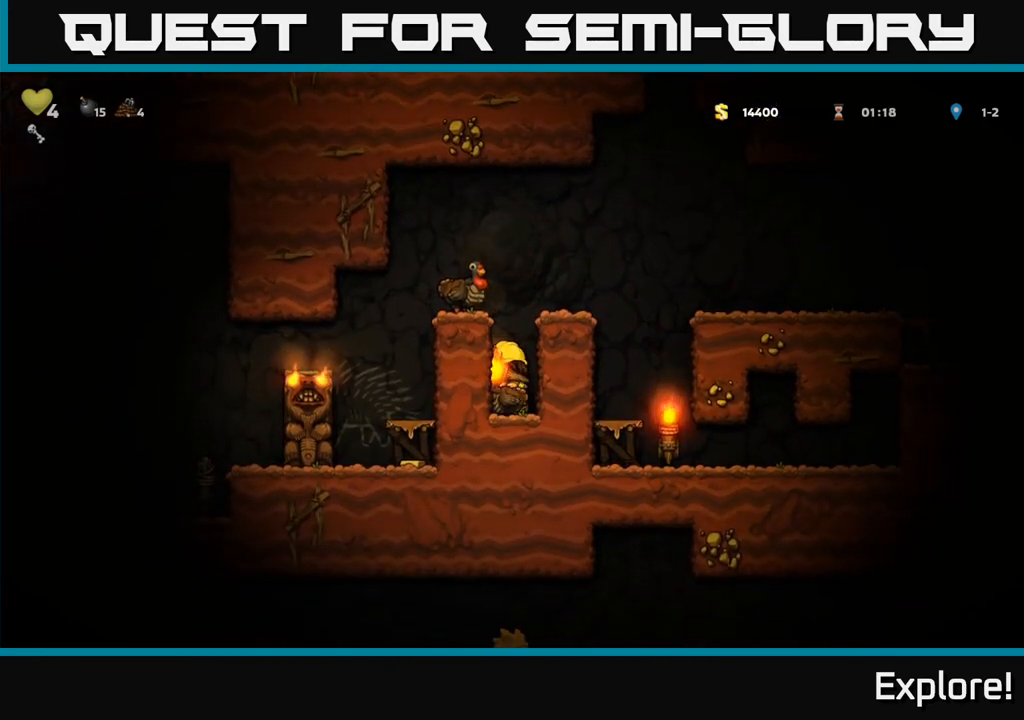
{"buttons": ["DPAD_LEFT"], "left_stick": "center", "right_stick": "center", "events": [[183, "A", "down"], [317, "DPAD_DOWN", "up"], [350, "A", "up"], [467, "DPAD_LEFT", "down"]]}
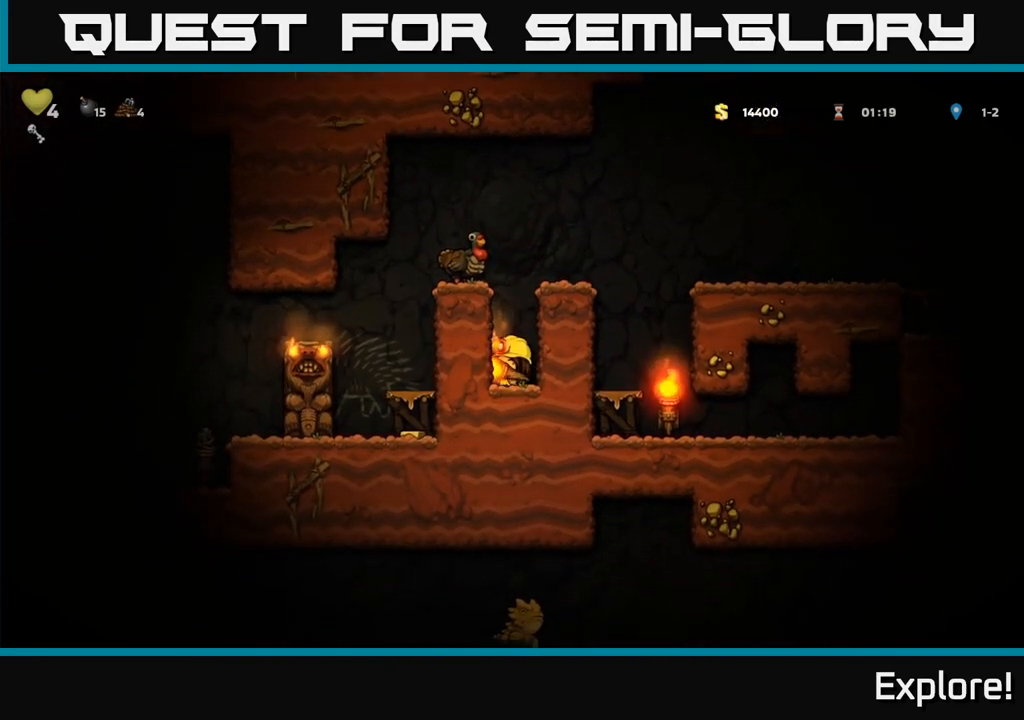
{"buttons": ["A", "DPAD_LEFT"], "left_stick": "center", "right_stick": "center", "events": [[67, "A", "down"], [267, "A", "up"], [467, "A", "down"]]}
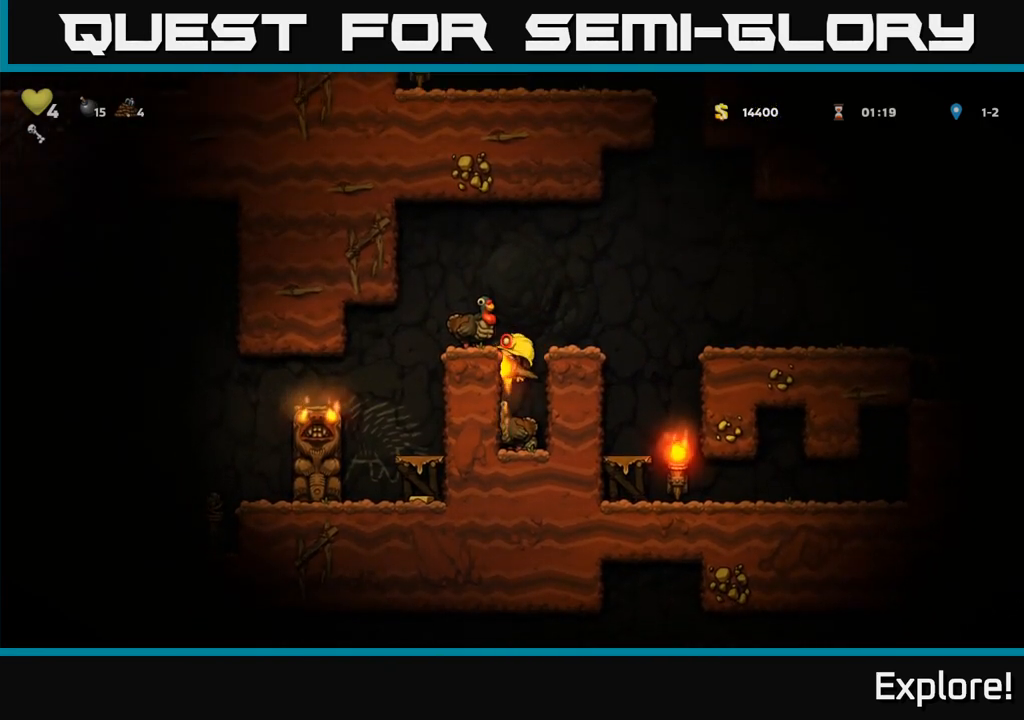
{"buttons": ["A"], "left_stick": "center", "right_stick": "center", "events": [[117, "A", "up"], [133, "DPAD_LEFT", "up"], [417, "A", "down"]]}
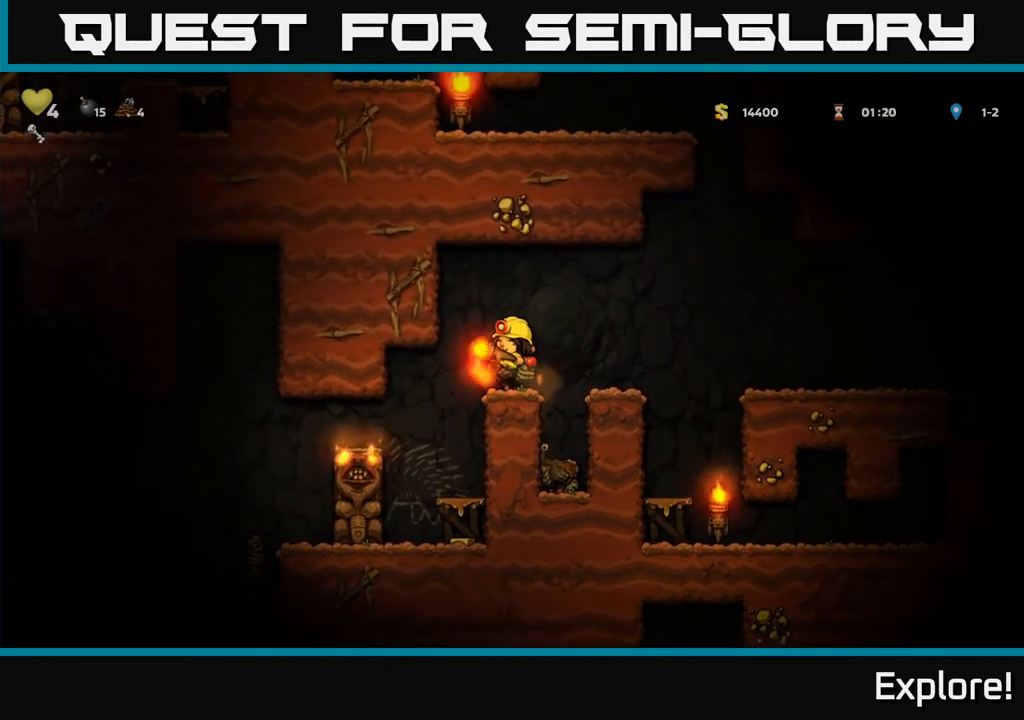
{"buttons": [], "left_stick": "center", "right_stick": "center", "events": [[17, "A", "up"]]}
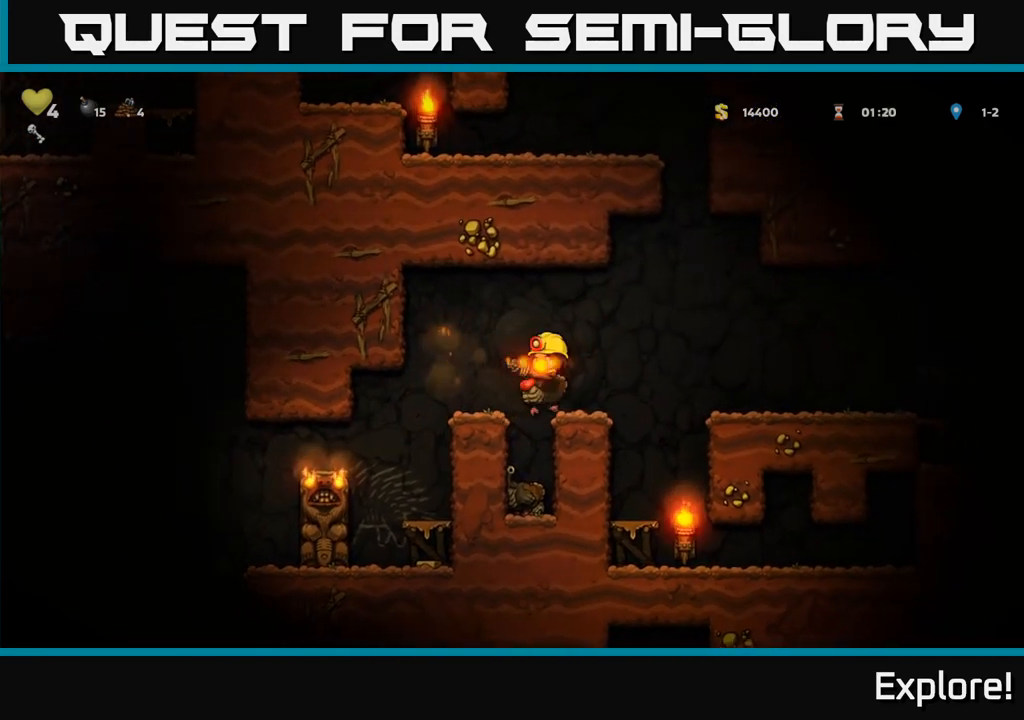
{"buttons": [], "left_stick": "center", "right_stick": "center", "events": []}
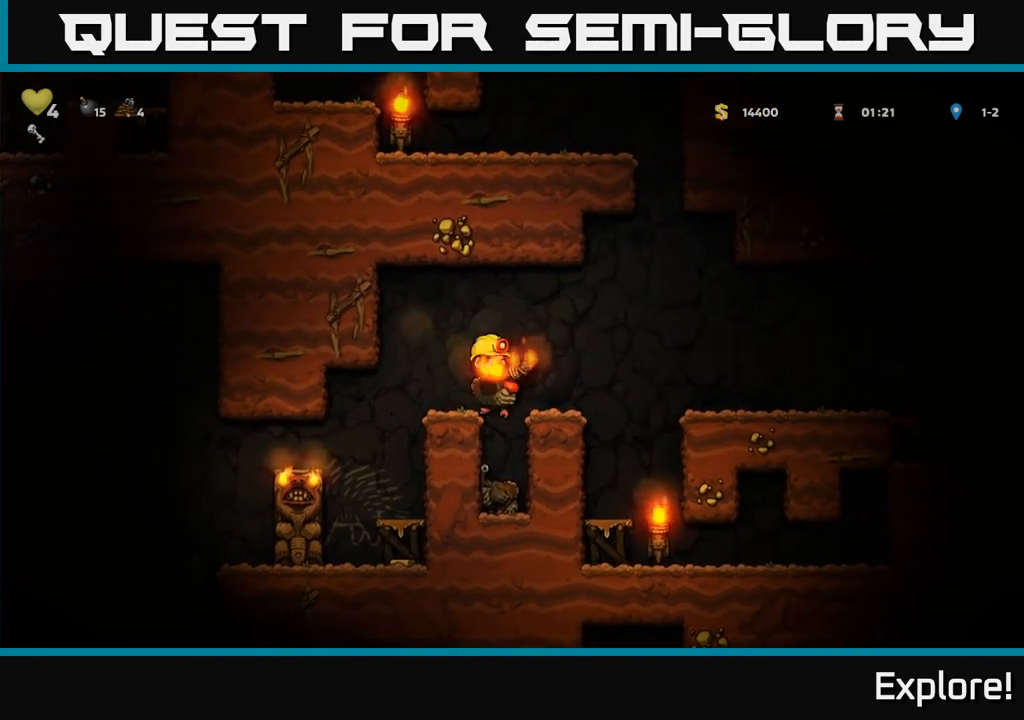
{"buttons": [], "left_stick": "center", "right_stick": "center", "events": []}
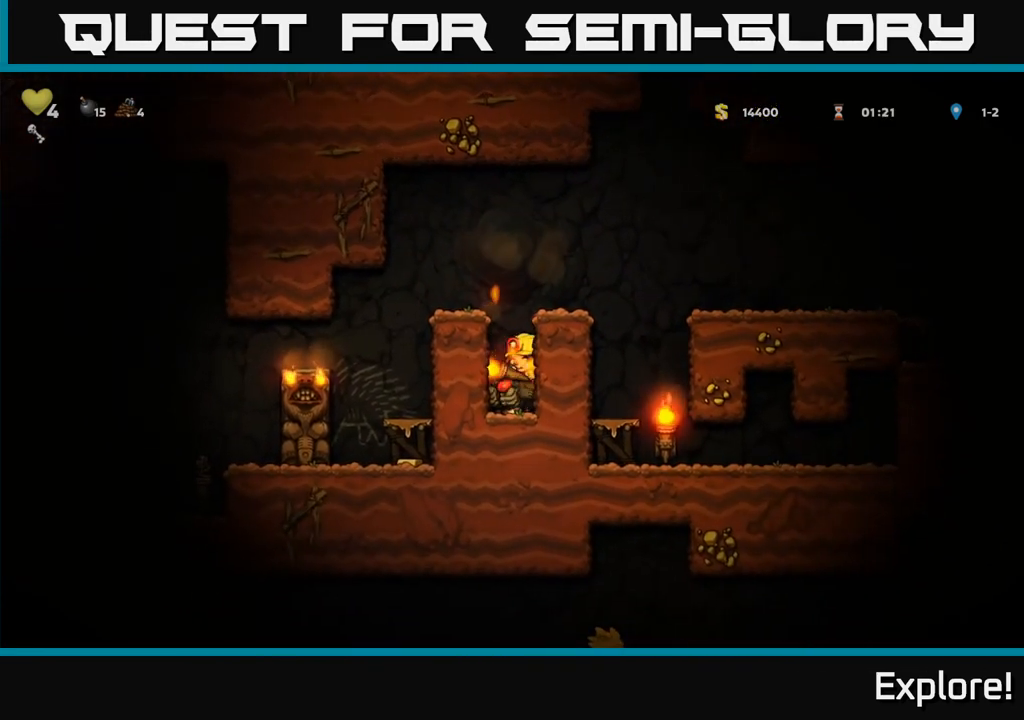
{"buttons": [], "left_stick": "center", "right_stick": "center", "events": []}
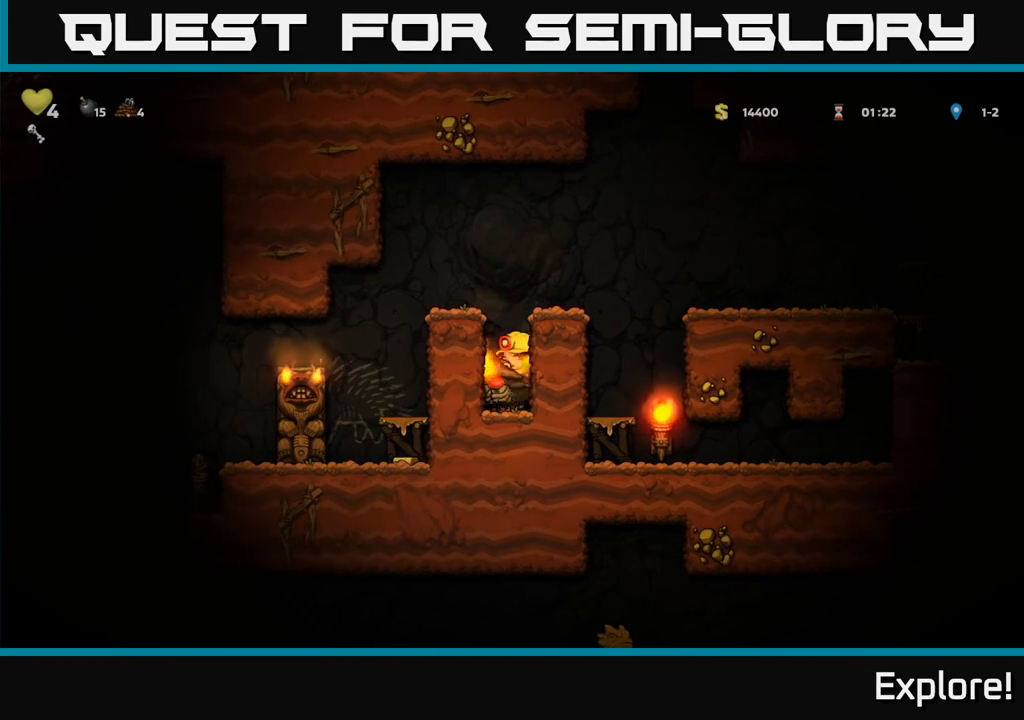
{"buttons": [], "left_stick": "center", "right_stick": "center", "events": []}
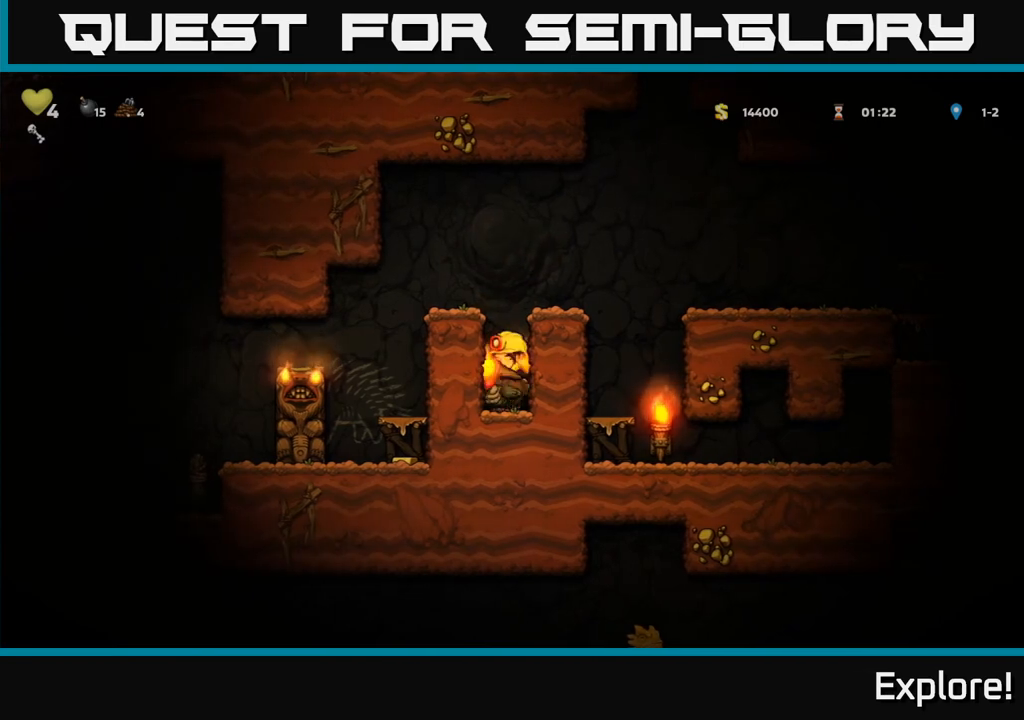
{"buttons": [], "left_stick": "center", "right_stick": "center", "events": []}
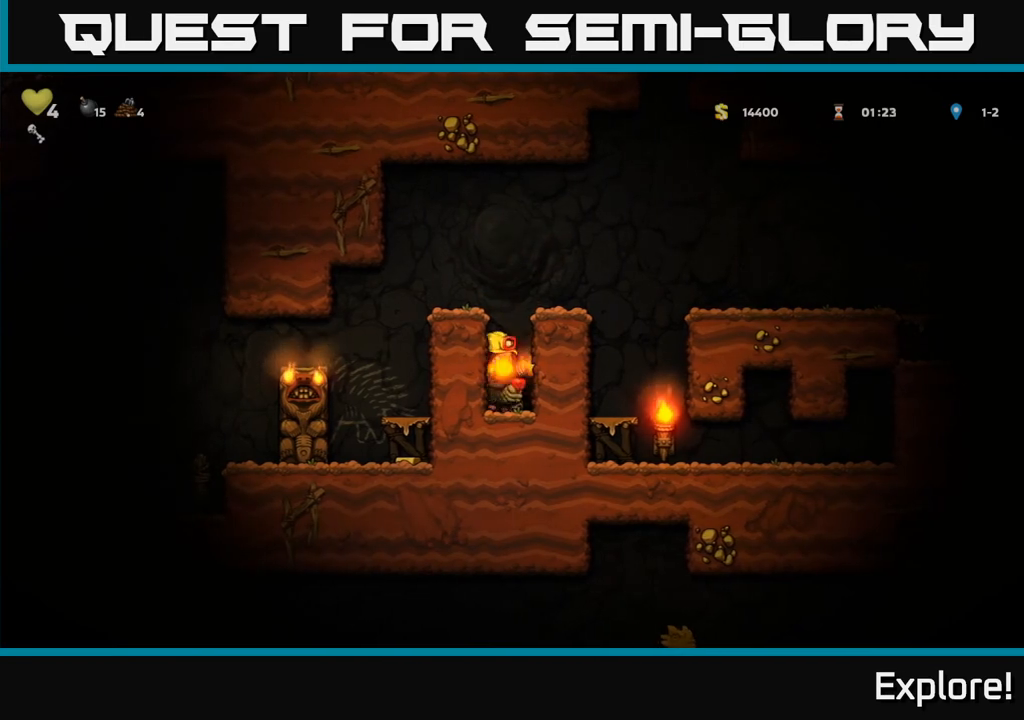
{"buttons": [], "left_stick": "center", "right_stick": "center", "events": []}
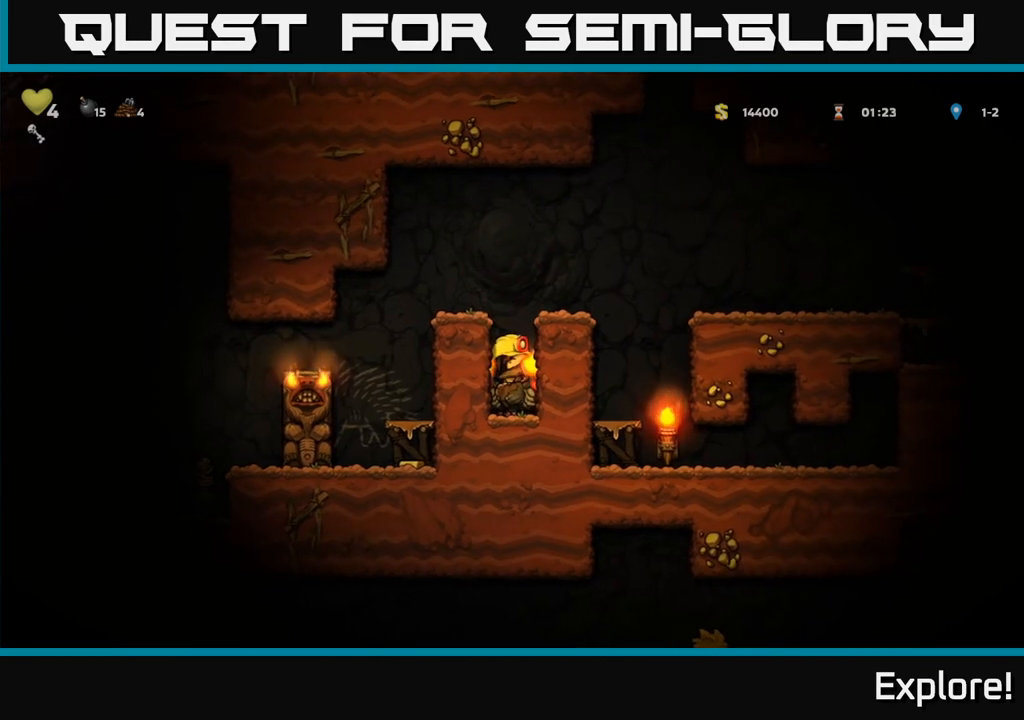
{"buttons": ["DPAD_LEFT"], "left_stick": "center", "right_stick": "center", "events": [[150, "A", "down"], [250, "A", "up"], [300, "A", "down"], [350, "DPAD_LEFT", "down"], [417, "A", "up"]]}
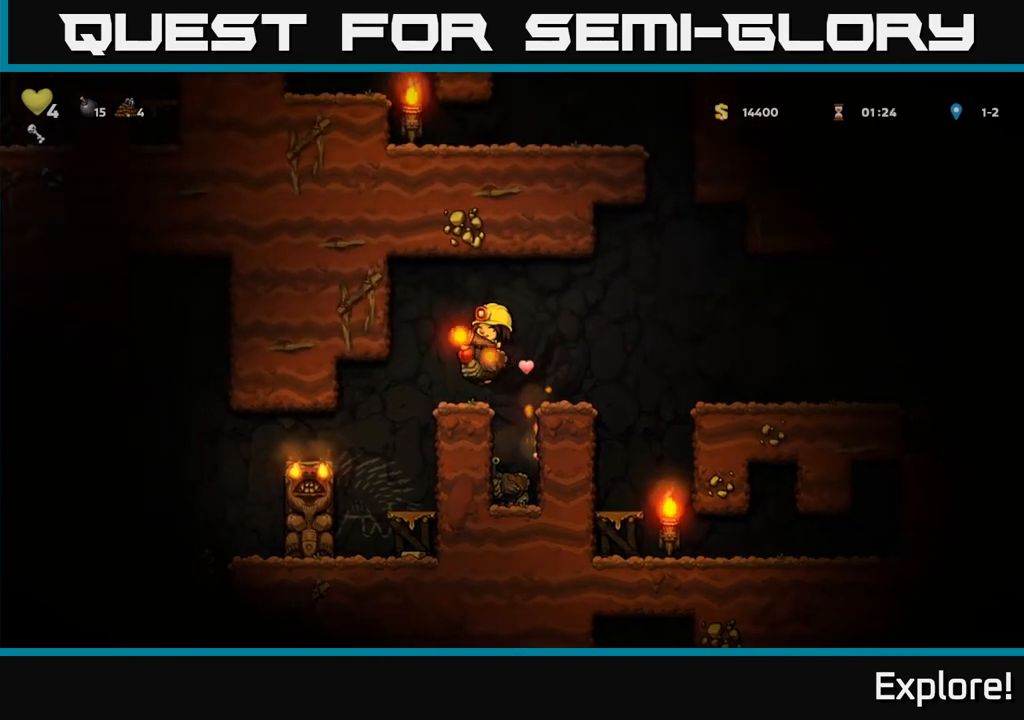
{"buttons": ["DPAD_DOWN", "DPAD_RIGHT"], "left_stick": "center", "right_stick": "center", "events": [[100, "DPAD_LEFT", "up"], [500, "DPAD_DOWN", "down"], [500, "DPAD_RIGHT", "down"]]}
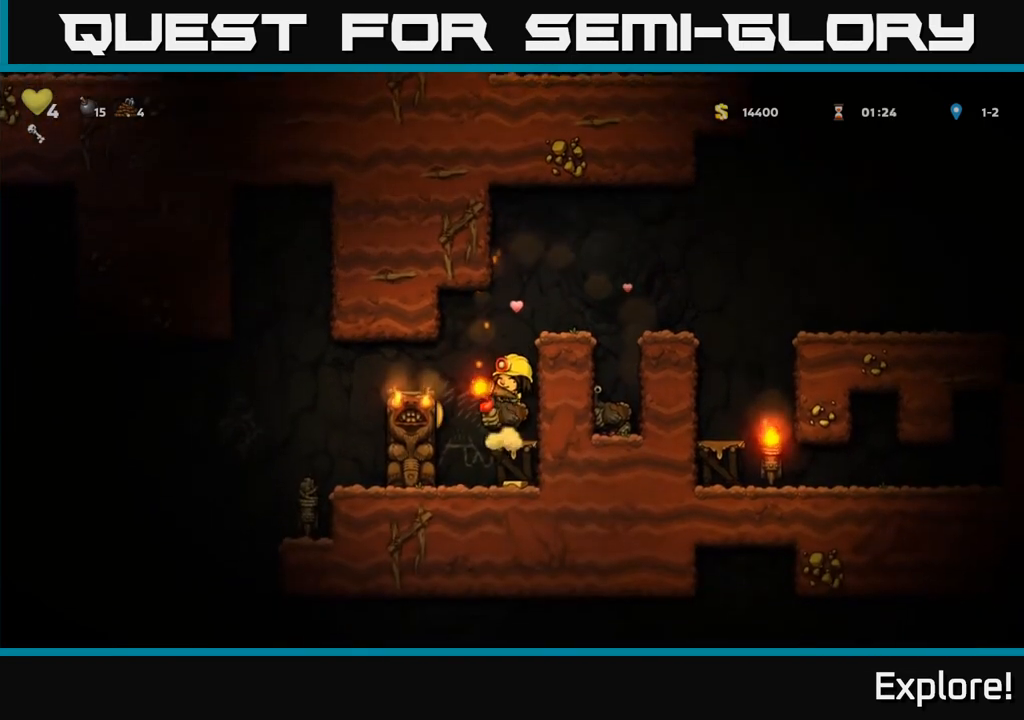
{"buttons": [], "left_stick": "center", "right_stick": "center", "events": [[17, "DPAD_RIGHT", "up"], [67, "A", "down"], [117, "A", "up"], [167, "DPAD_DOWN", "up"], [217, "DPAD_RIGHT", "down"], [350, "DPAD_RIGHT", "up"]]}
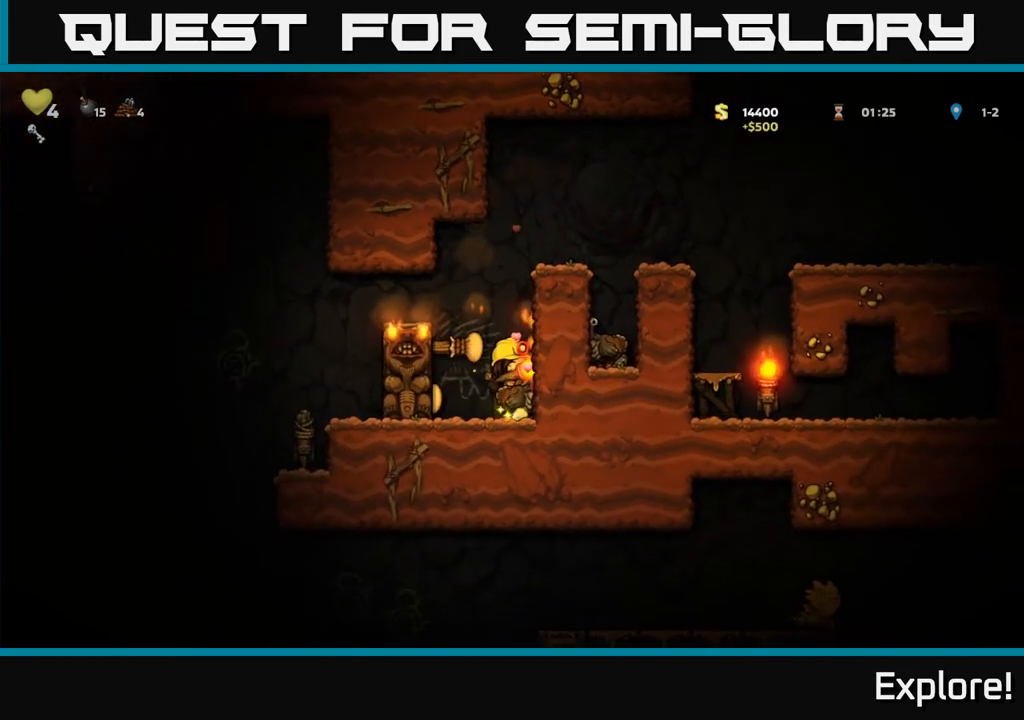
{"buttons": ["A", "DPAD_LEFT"], "left_stick": "center", "right_stick": "center", "events": [[333, "A", "down"], [350, "DPAD_LEFT", "down"], [433, "A", "up"], [467, "A", "down"]]}
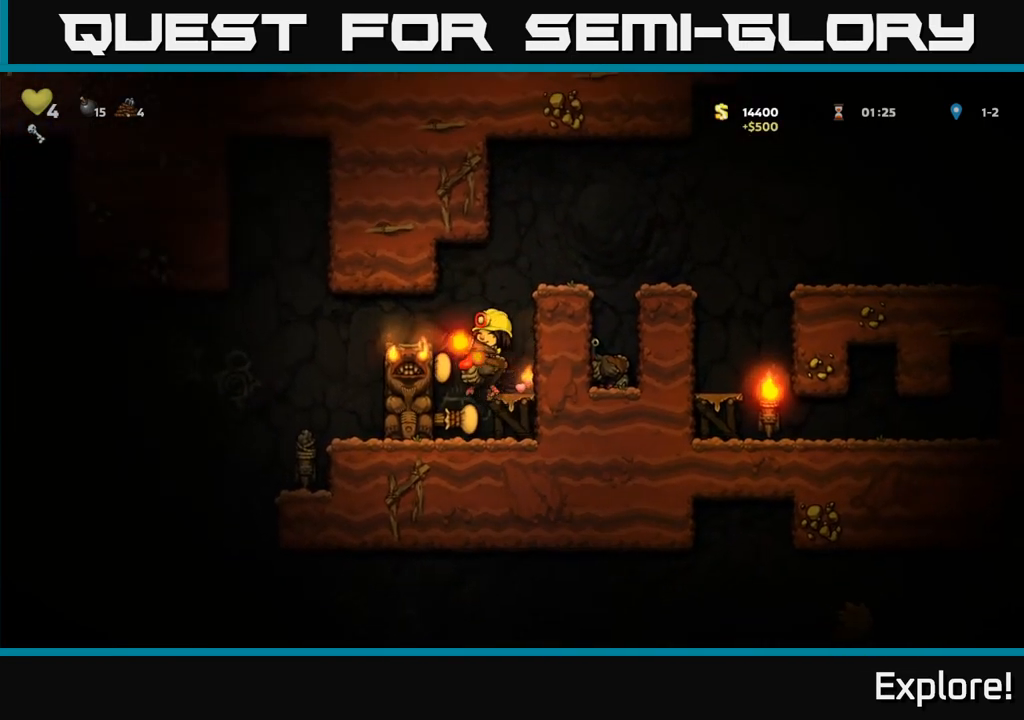
{"buttons": [], "left_stick": "center", "right_stick": "center", "events": [[83, "A", "up"], [333, "DPAD_LEFT", "up"]]}
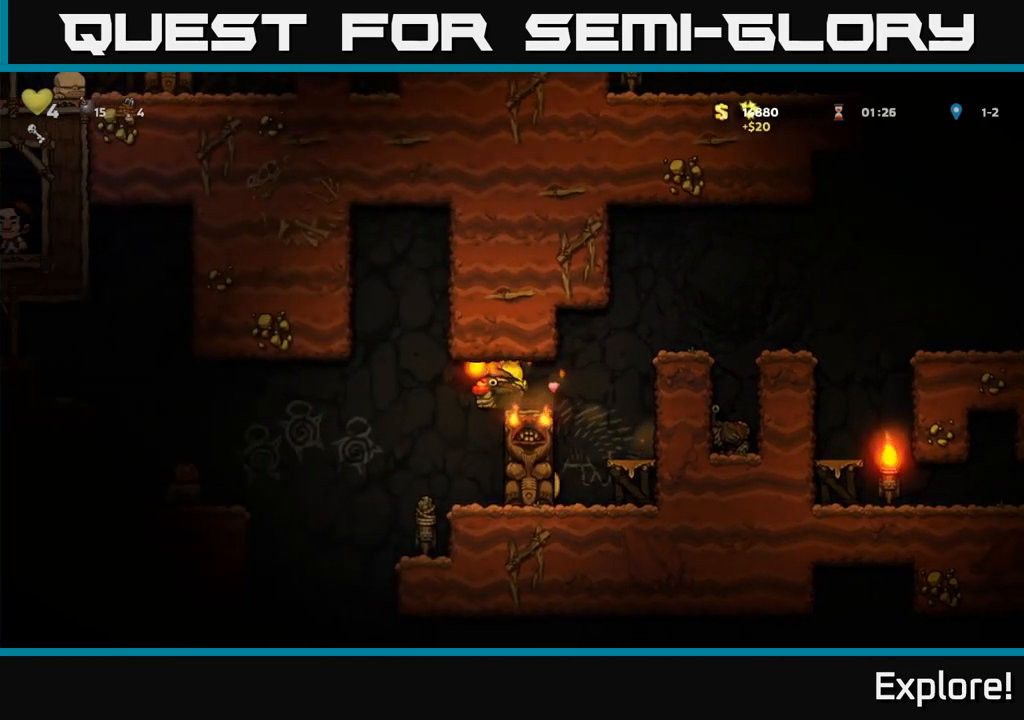
{"buttons": [], "left_stick": "center", "right_stick": "center", "events": [[33, "DPAD_LEFT", "down"], [217, "DPAD_LEFT", "up"]]}
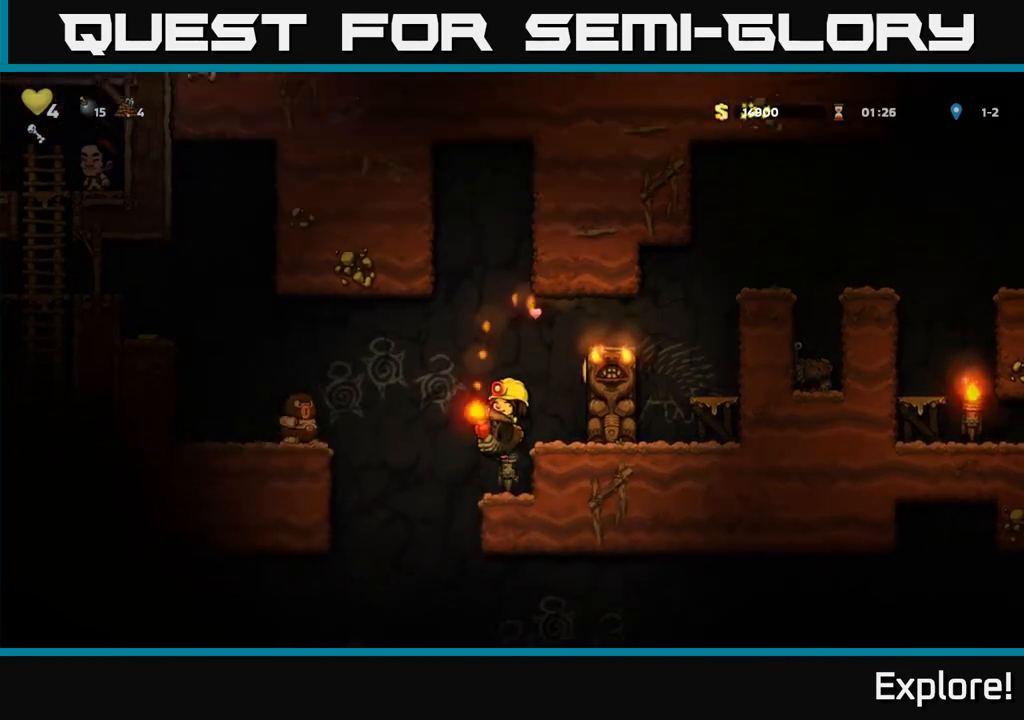
{"buttons": [], "left_stick": "center", "right_stick": "center", "events": []}
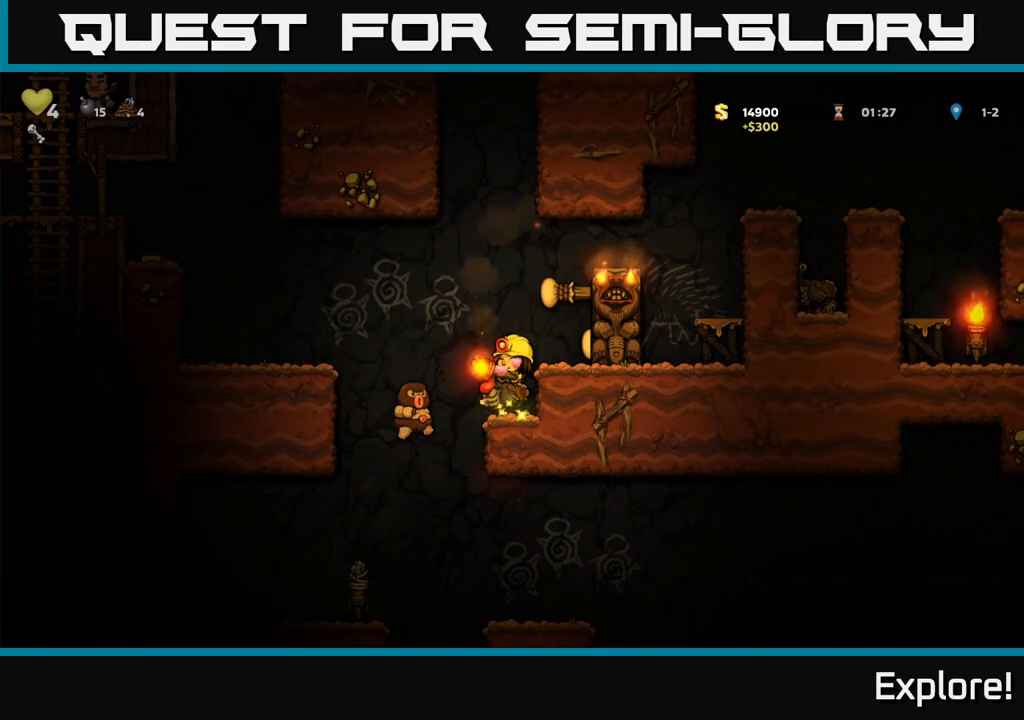
{"buttons": ["DPAD_LEFT"], "left_stick": "center", "right_stick": "center", "events": [[333, "DPAD_RIGHT", "down"], [400, "DPAD_RIGHT", "up"], [467, "DPAD_LEFT", "down"]]}
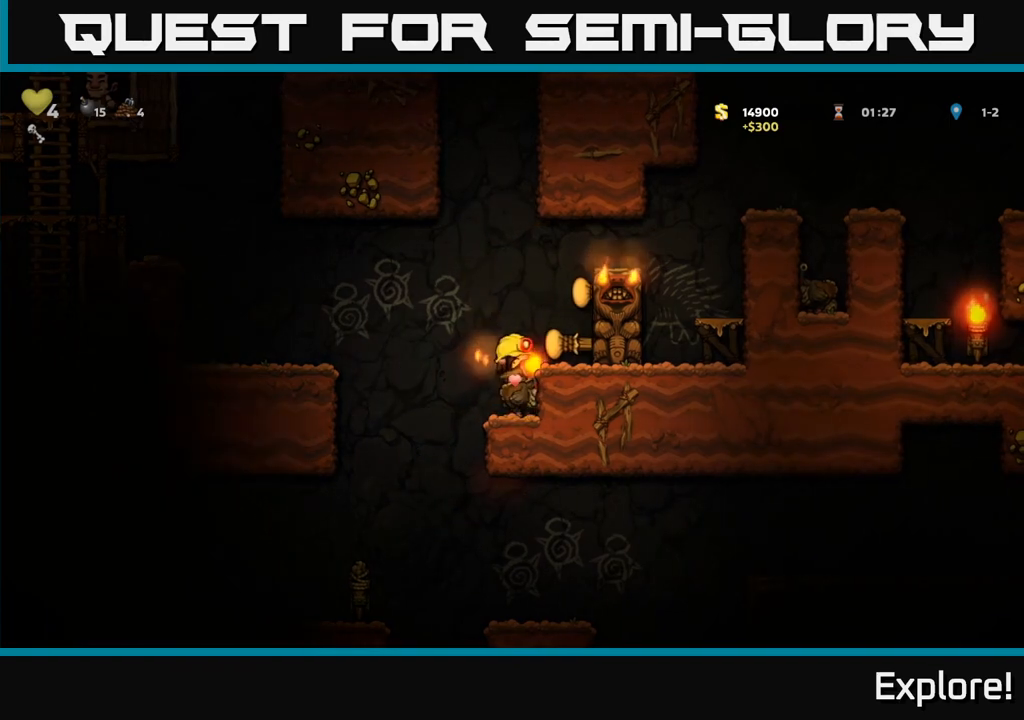
{"buttons": [], "left_stick": "center", "right_stick": "center", "events": [[100, "A", "down"], [250, "A", "up"], [467, "DPAD_LEFT", "up"]]}
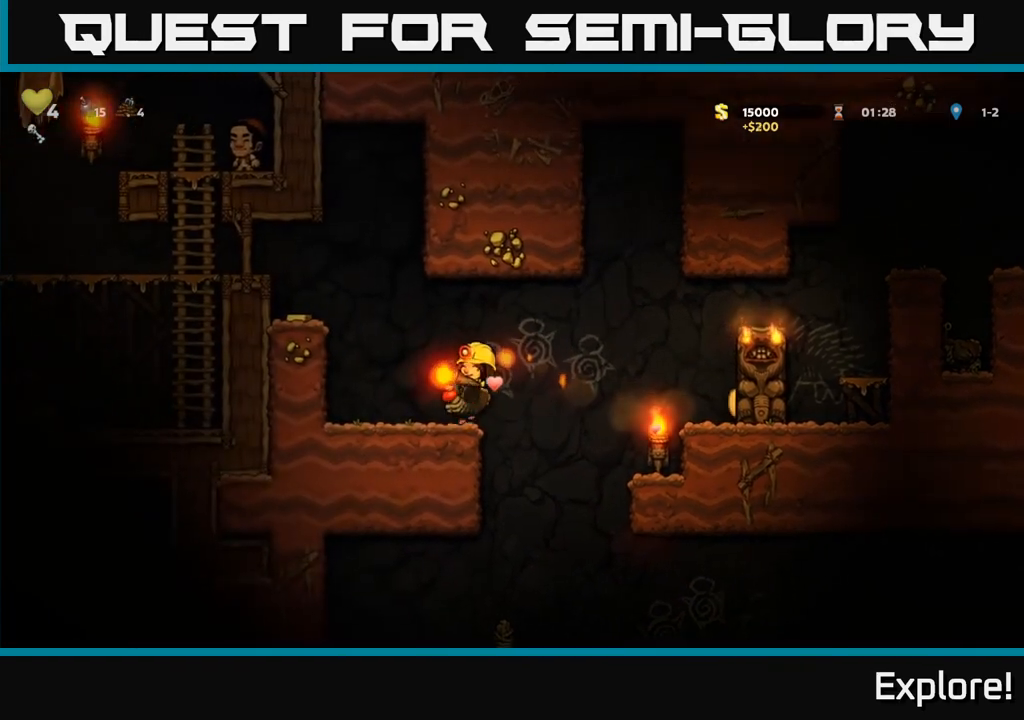
{"buttons": [], "left_stick": "center", "right_stick": "center", "events": []}
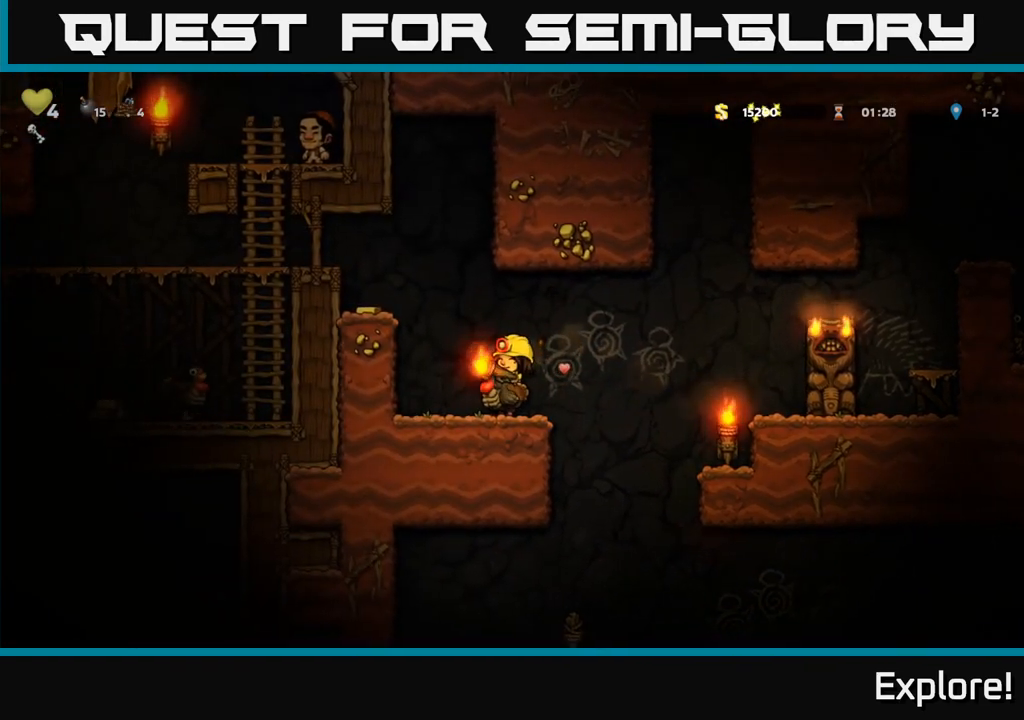
{"buttons": ["DPAD_LEFT"], "left_stick": "center", "right_stick": "center", "events": [[350, "DPAD_LEFT", "down"]]}
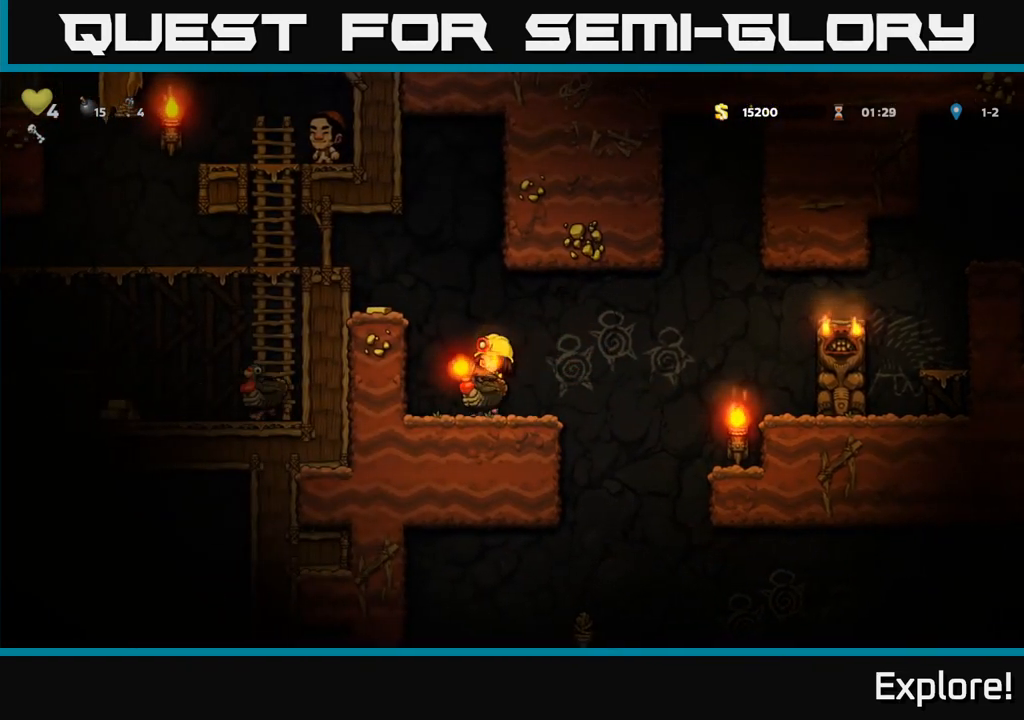
{"buttons": [], "left_stick": "center", "right_stick": "center", "events": [[17, "A", "down"], [217, "A", "up"], [433, "DPAD_LEFT", "up"]]}
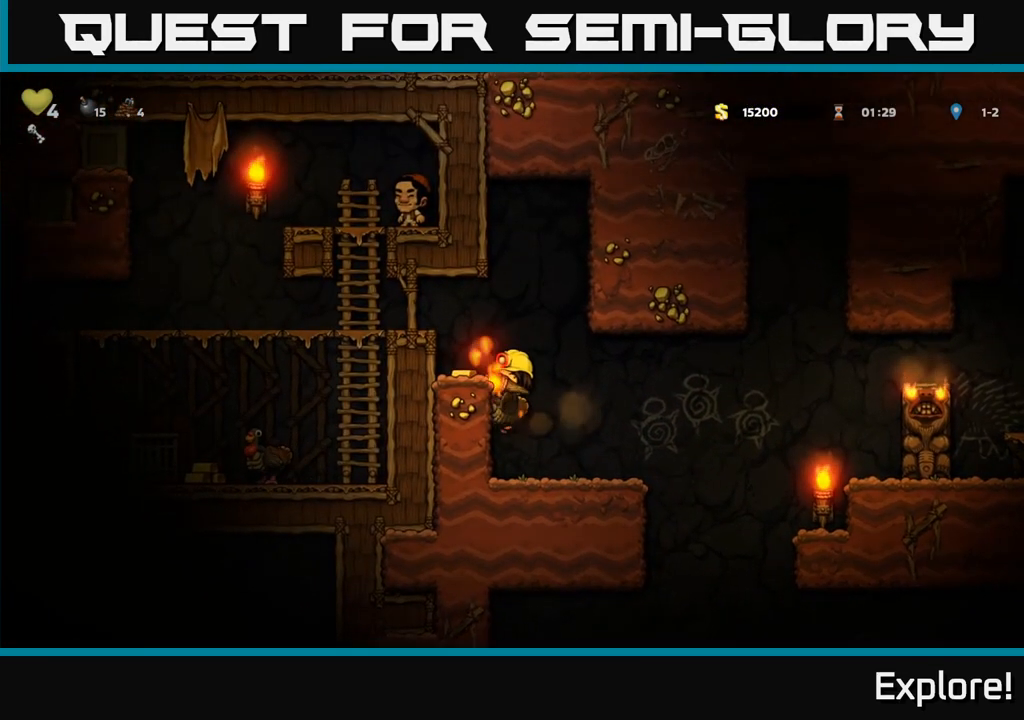
{"buttons": [], "left_stick": "center", "right_stick": "center", "events": [[50, "A", "down"], [183, "A", "up"], [250, "DPAD_LEFT", "down"], [400, "DPAD_LEFT", "up"]]}
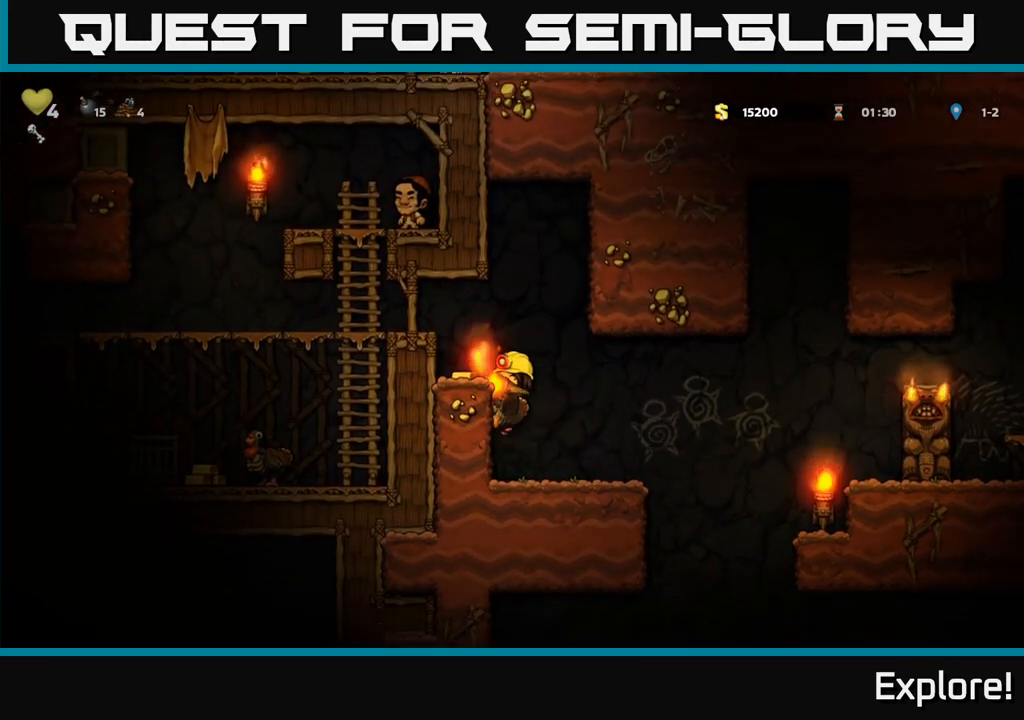
{"buttons": [], "left_stick": "center", "right_stick": "center", "events": [[233, "A", "down"], [333, "A", "up"], [383, "A", "down"], [483, "A", "up"]]}
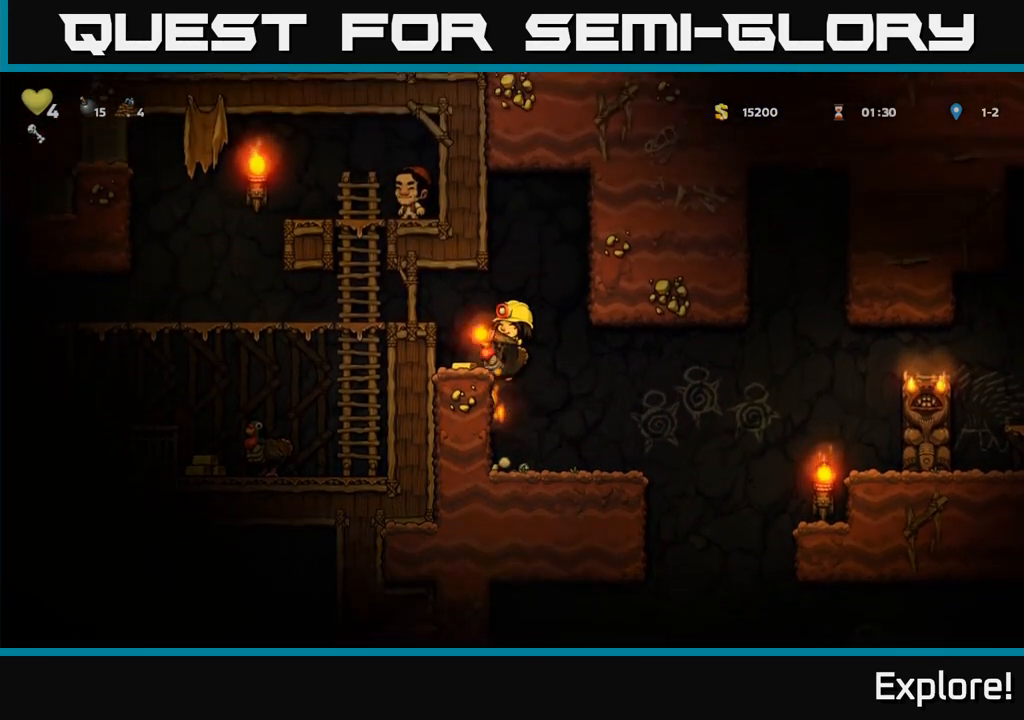
{"buttons": ["A"], "left_stick": "center", "right_stick": "center", "events": [[67, "DPAD_LEFT", "down"], [150, "DPAD_LEFT", "up"], [500, "A", "down"]]}